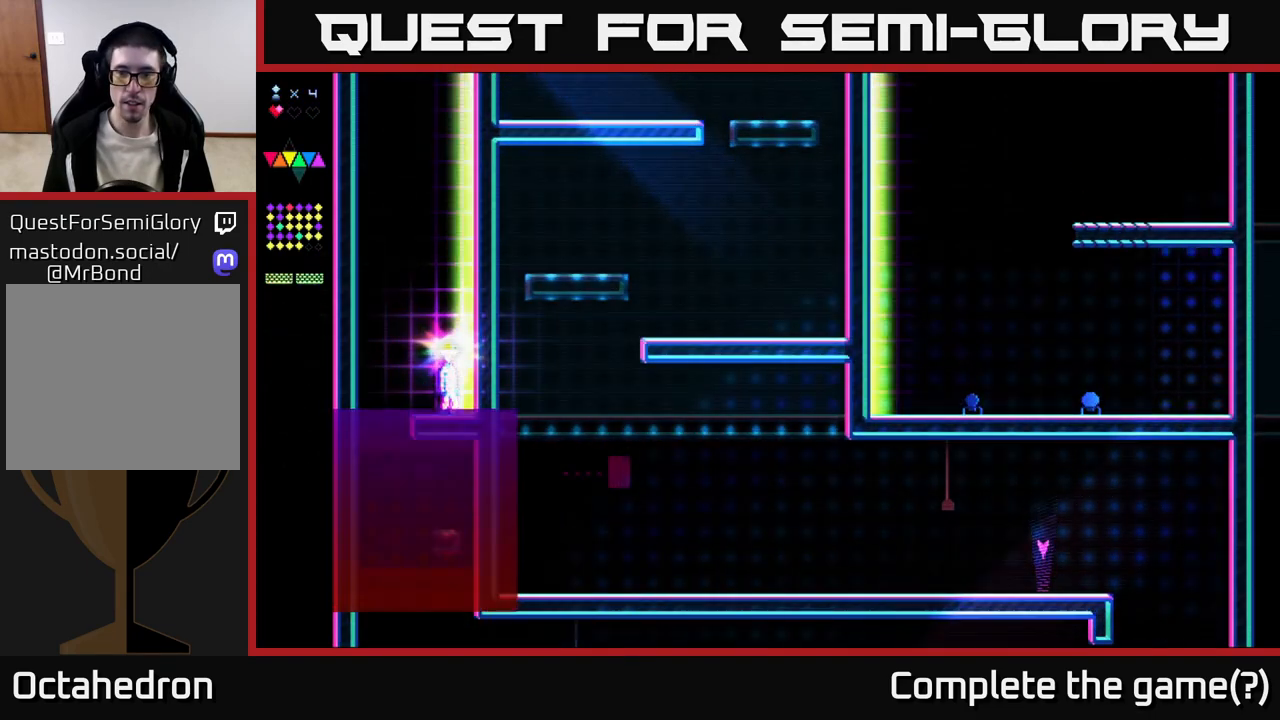
Gameplay with a controller (Xbox layout); each line is a JSON object with the inputs held at the frame after it. "events" lists button and stick changes between this image and that frame as [ms after this image, input, new state], when the widget could be followed in between. Not read: left_stick.
{"buttons": [], "right_stick": "center", "events": []}
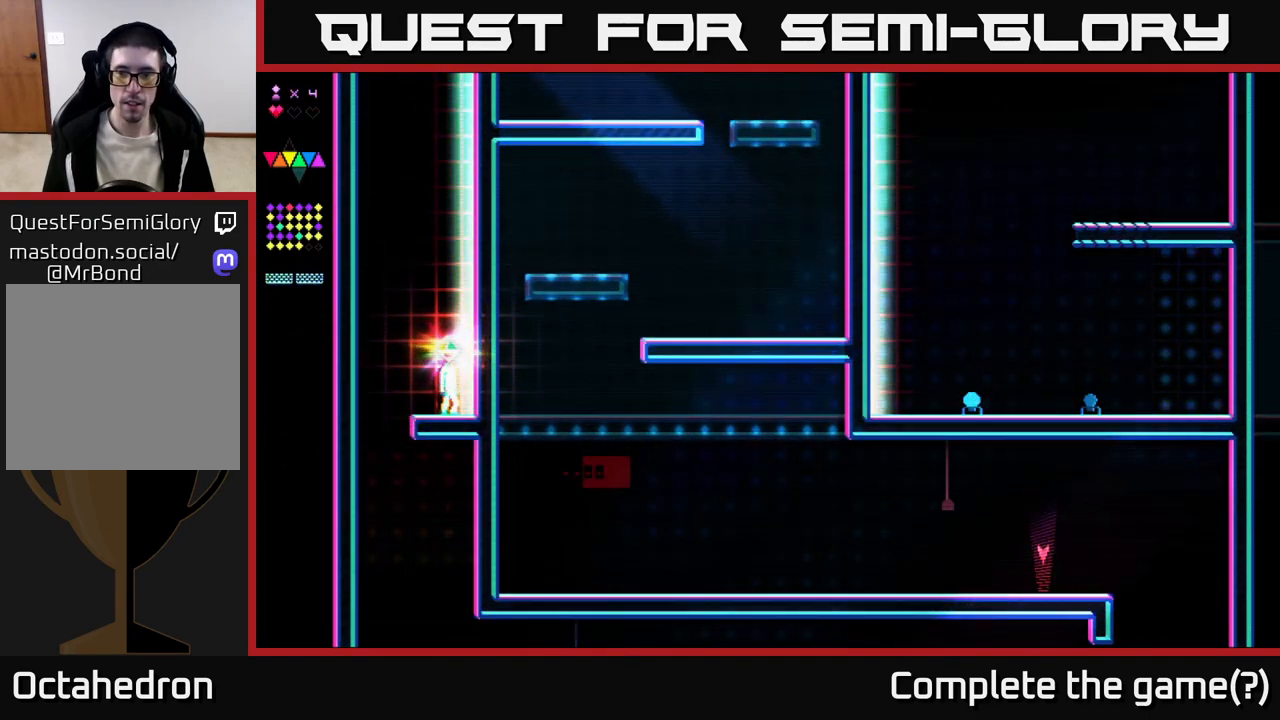
{"buttons": [], "right_stick": "center", "events": []}
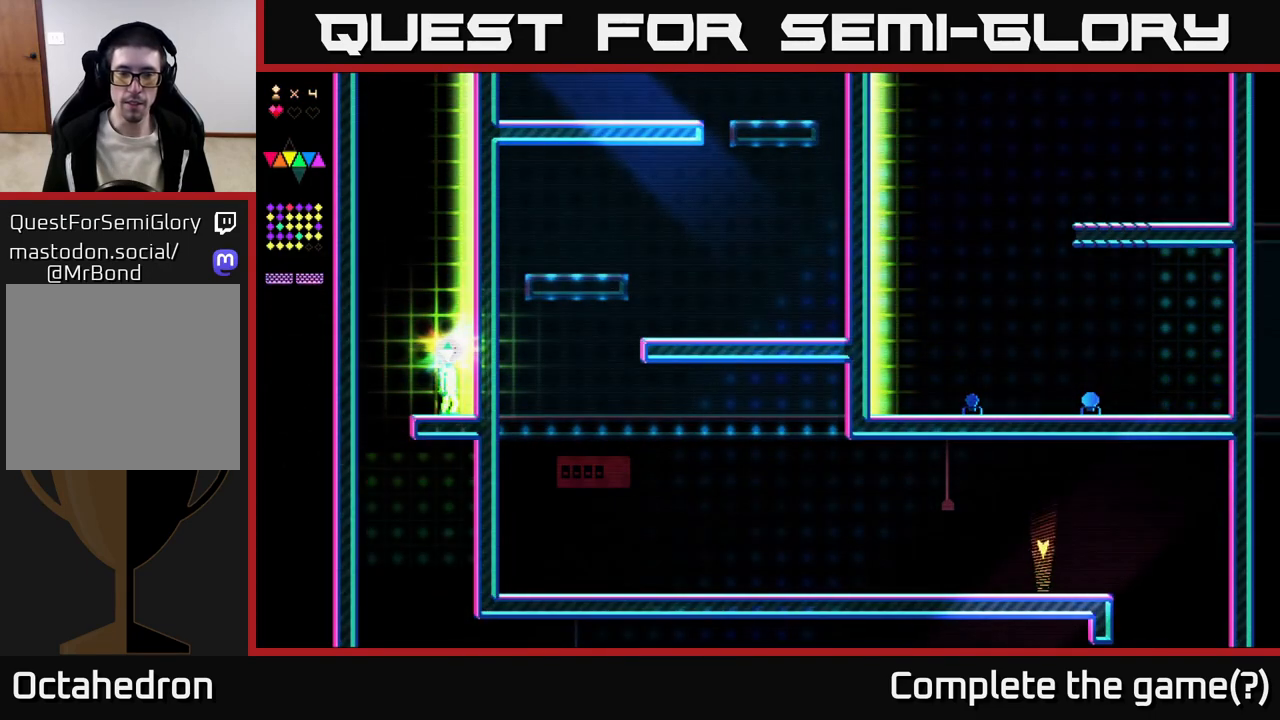
{"buttons": ["X"], "right_stick": "center", "events": [[100, "A", "down"], [433, "A", "up"], [433, "X", "down"]]}
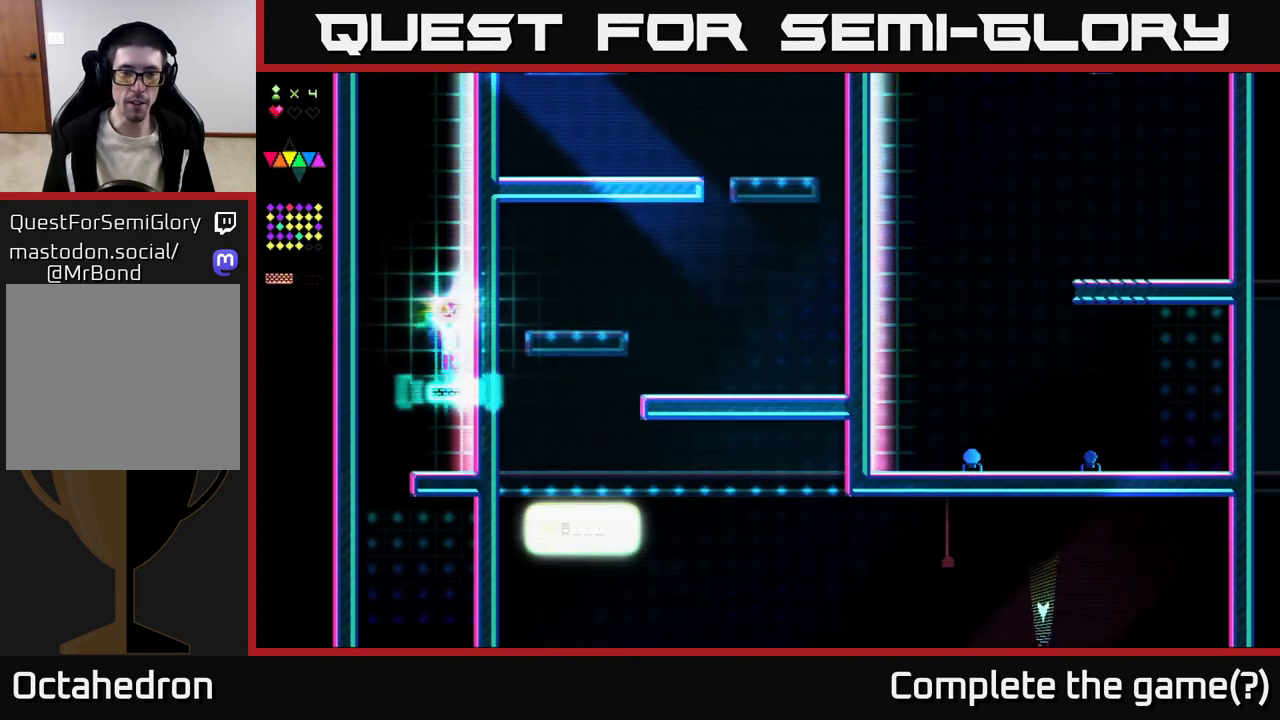
{"buttons": ["A"], "right_stick": "center", "events": [[333, "A", "down"], [350, "X", "up"]]}
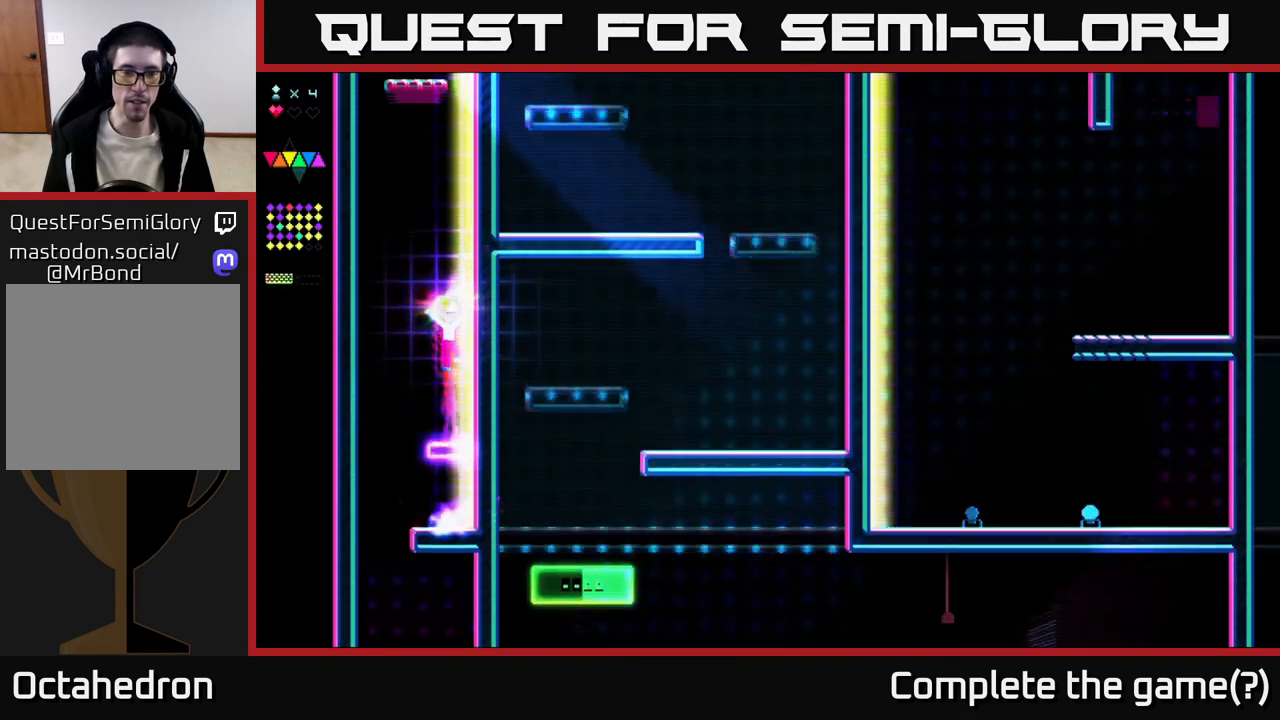
{"buttons": ["X", "DPAD_RIGHT"], "right_stick": "center", "events": [[167, "X", "down"], [183, "A", "up"], [483, "DPAD_RIGHT", "down"]]}
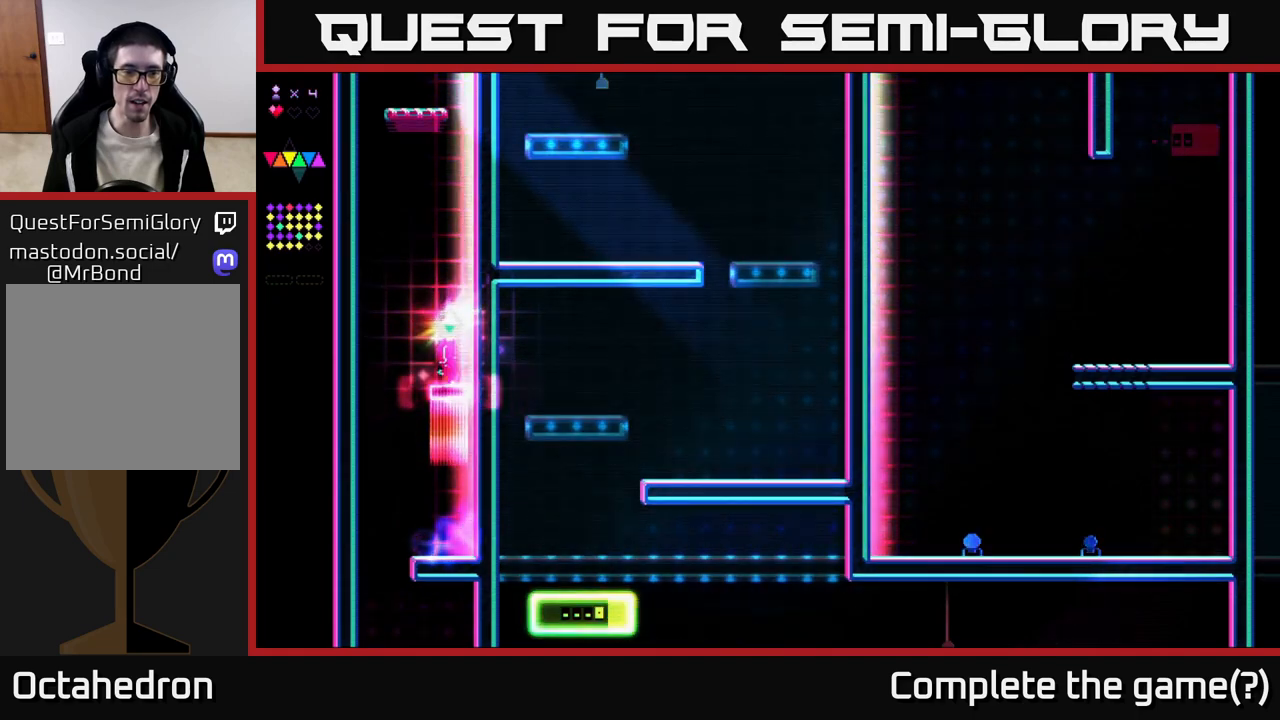
{"buttons": ["DPAD_RIGHT"], "right_stick": "center", "events": [[367, "X", "up"]]}
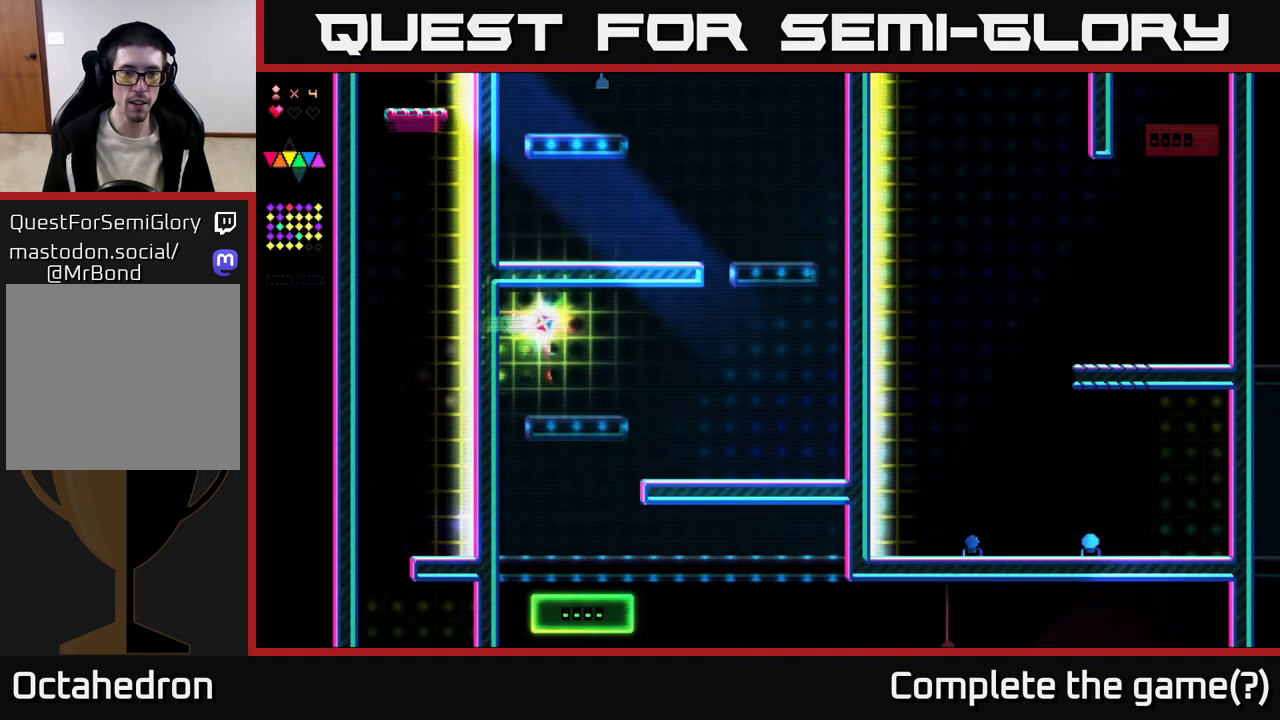
{"buttons": ["DPAD_RIGHT"], "right_stick": "center", "events": []}
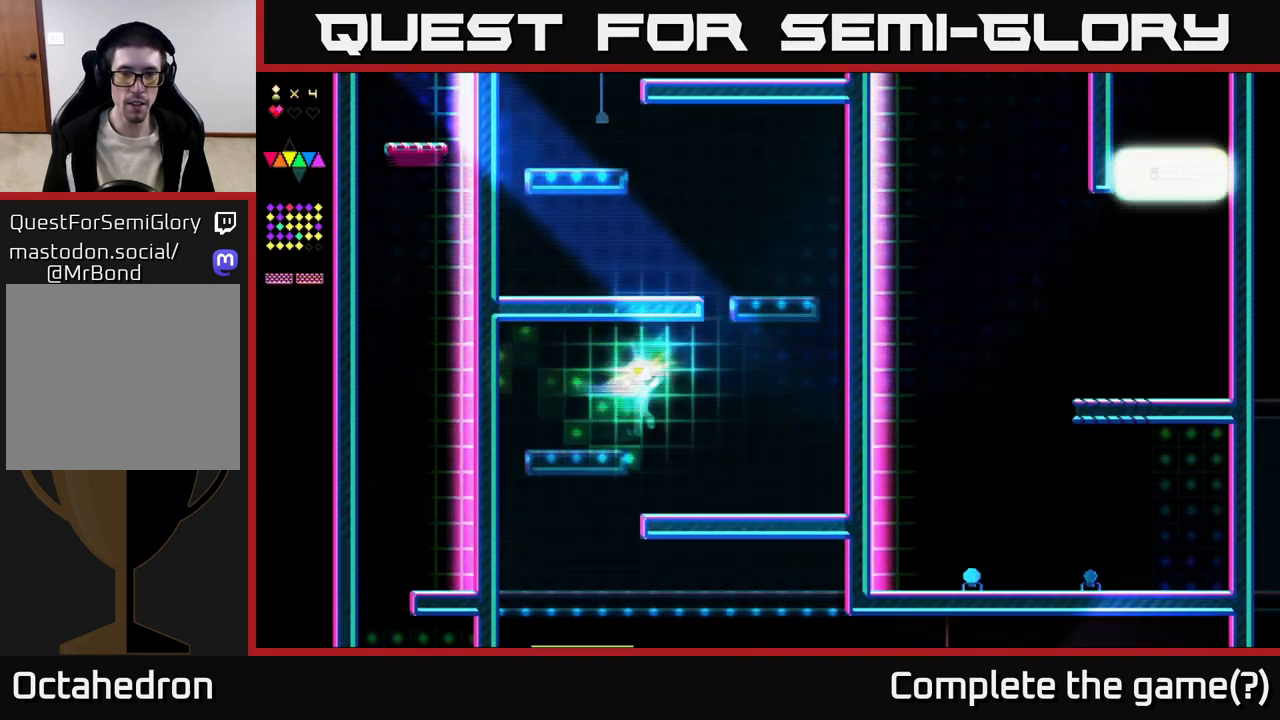
{"buttons": ["X", "DPAD_RIGHT"], "right_stick": "center", "events": [[17, "A", "down"], [250, "X", "down"], [267, "A", "up"]]}
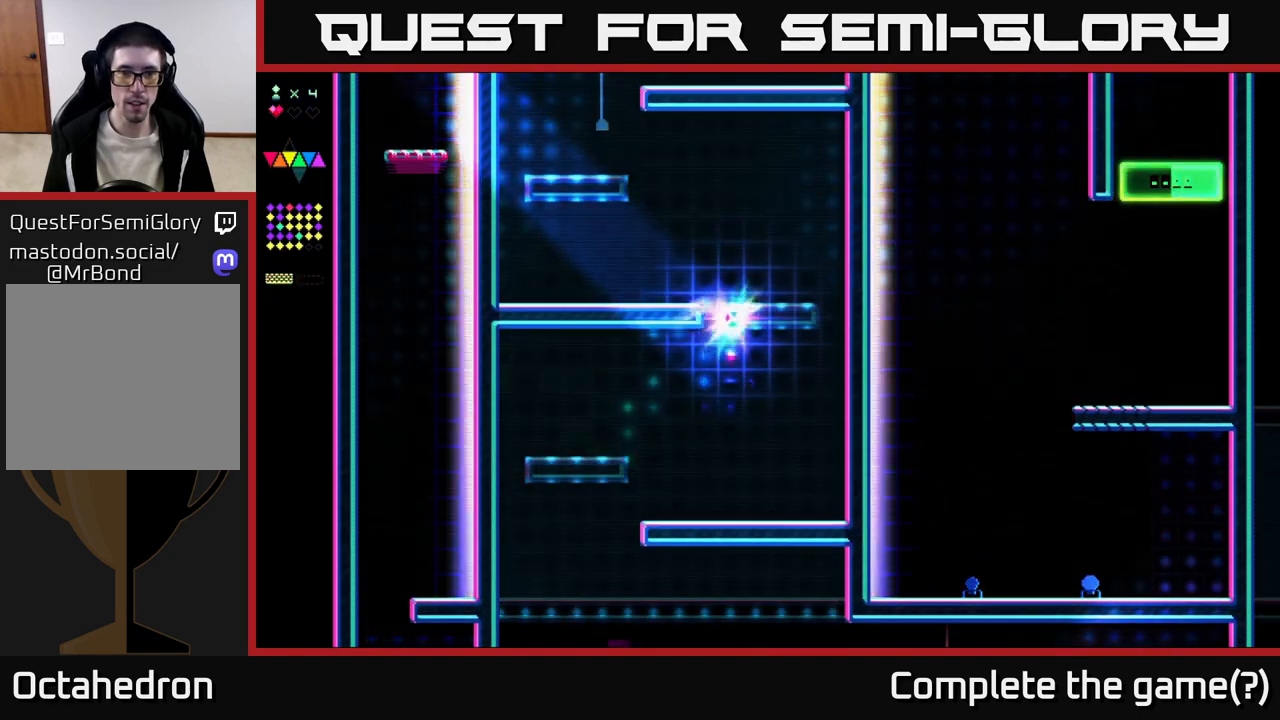
{"buttons": ["A", "DPAD_RIGHT"], "right_stick": "center", "events": [[450, "A", "down"], [483, "X", "up"]]}
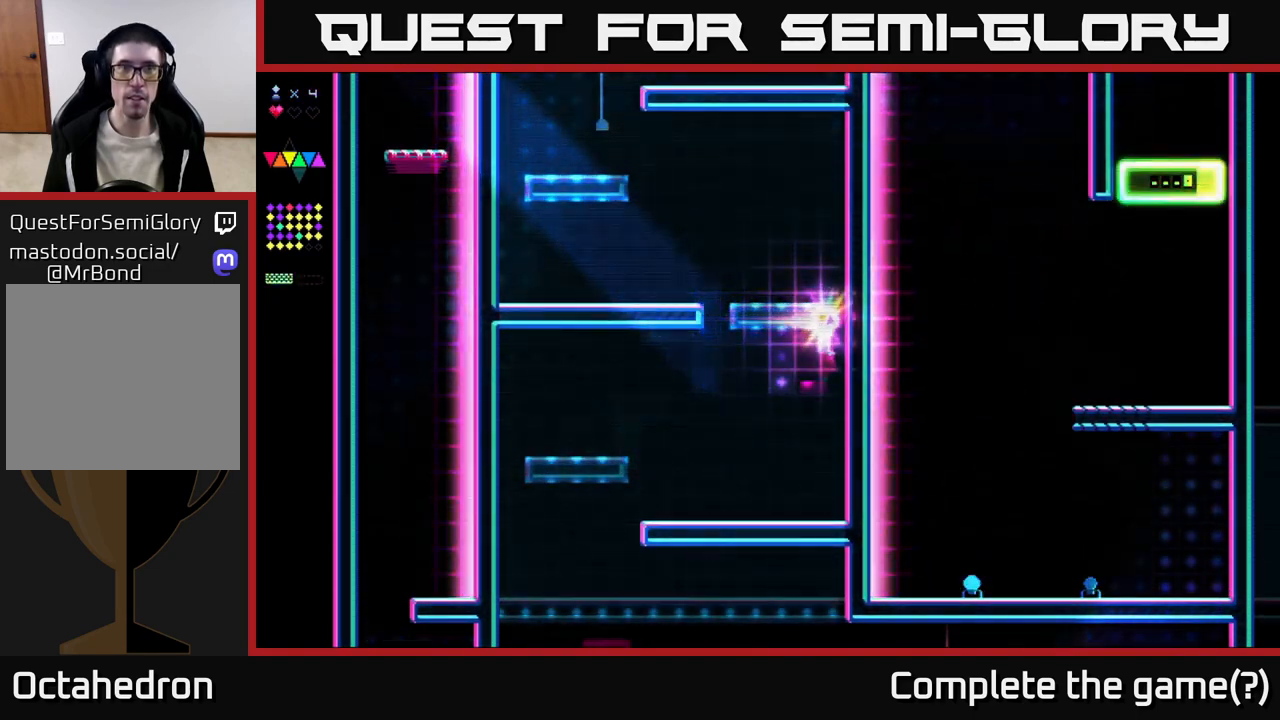
{"buttons": ["A", "DPAD_RIGHT"], "right_stick": "center", "events": [[17, "DPAD_RIGHT", "up"], [100, "DPAD_LEFT", "down"], [300, "DPAD_LEFT", "up"], [350, "DPAD_RIGHT", "down"], [400, "A", "up"], [483, "A", "down"]]}
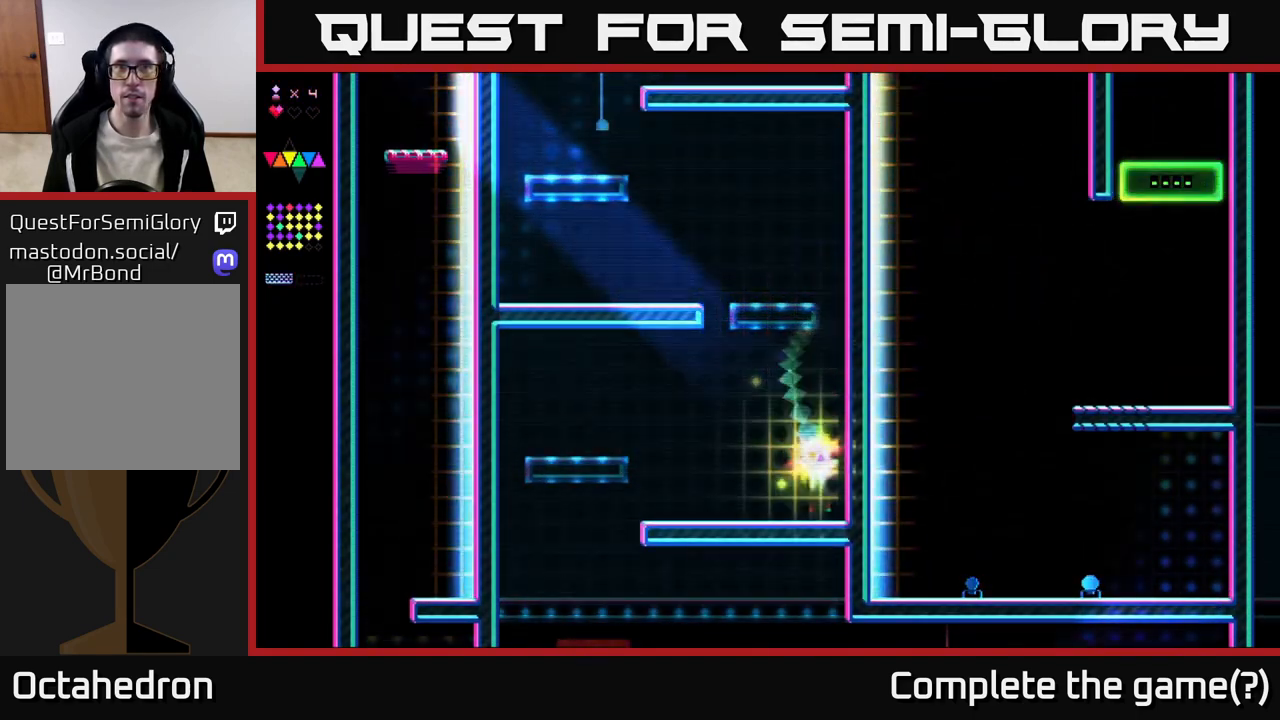
{"buttons": ["DPAD_LEFT"], "right_stick": "center", "events": [[117, "DPAD_RIGHT", "up"], [183, "DPAD_LEFT", "down"], [217, "A", "up"], [317, "DPAD_LEFT", "up"], [433, "DPAD_LEFT", "down"]]}
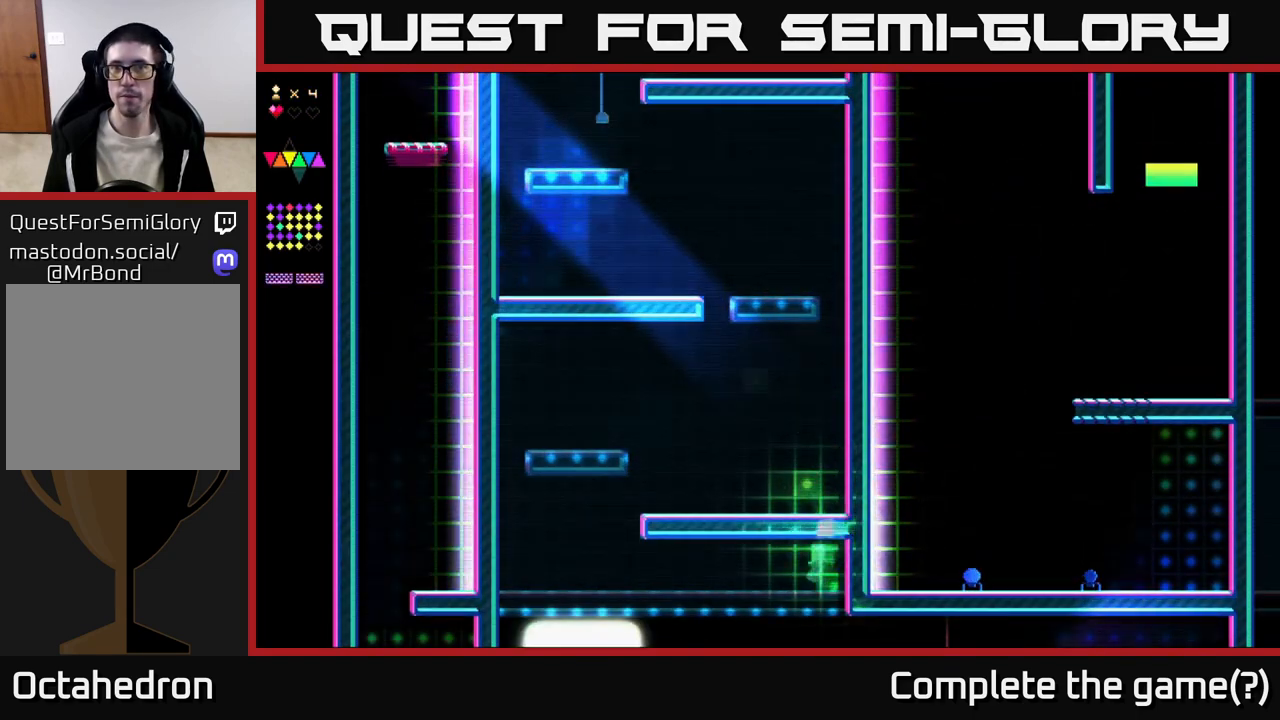
{"buttons": ["A", "DPAD_LEFT"], "right_stick": "center", "events": [[317, "A", "down"]]}
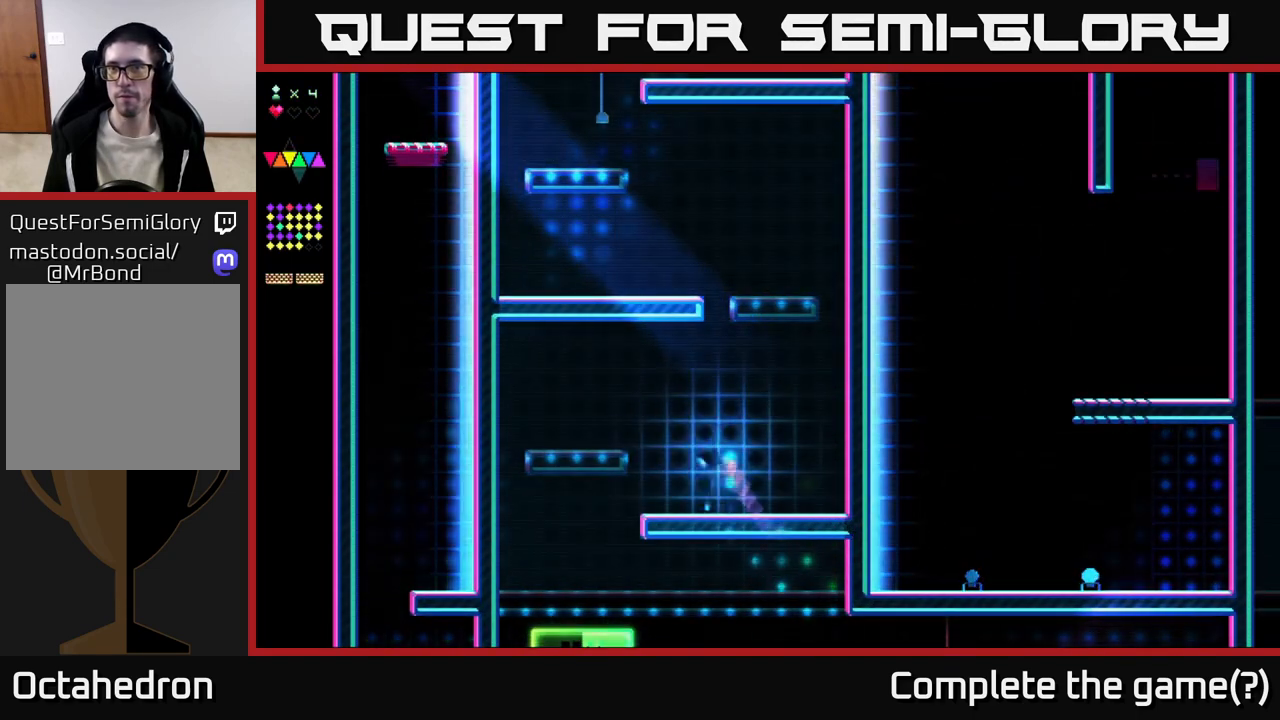
{"buttons": ["A", "DPAD_LEFT"], "right_stick": "center", "events": [[83, "X", "down"], [100, "A", "up"], [167, "DPAD_LEFT", "up"], [450, "DPAD_LEFT", "down"], [467, "X", "up"], [483, "A", "down"]]}
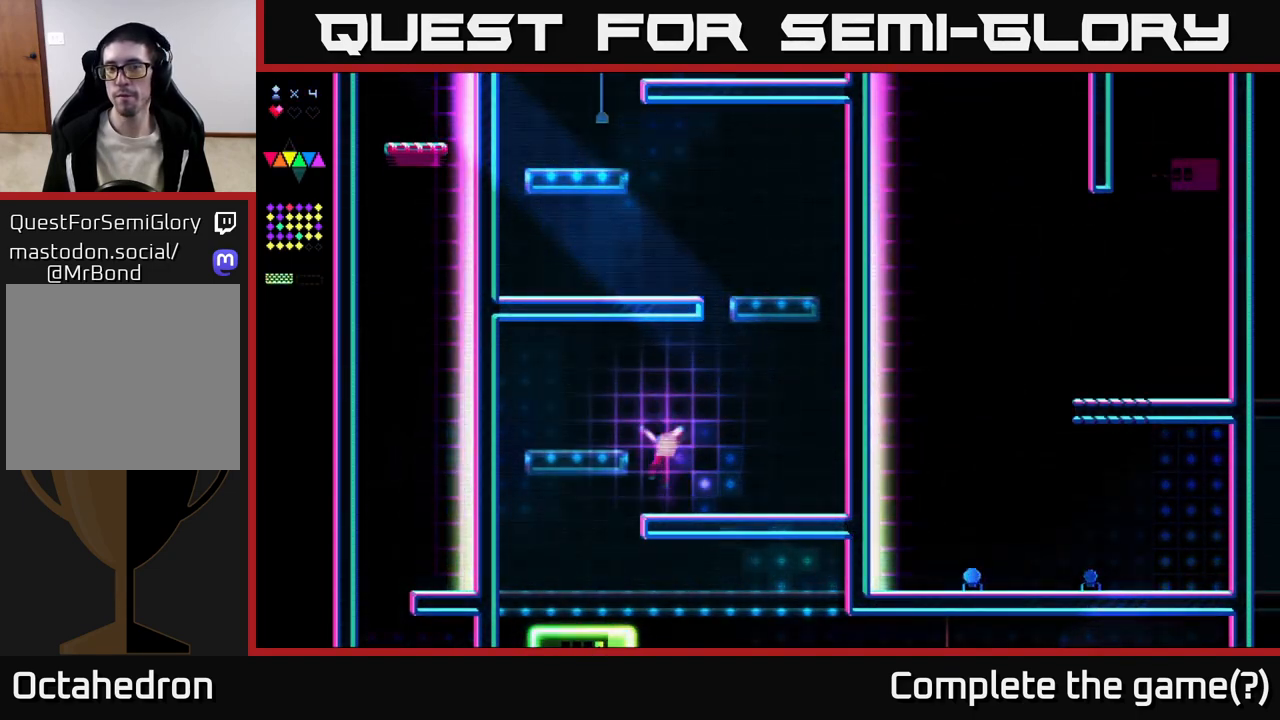
{"buttons": ["DPAD_RIGHT"], "right_stick": "center", "events": [[217, "A", "up"], [317, "DPAD_LEFT", "up"], [417, "DPAD_RIGHT", "down"]]}
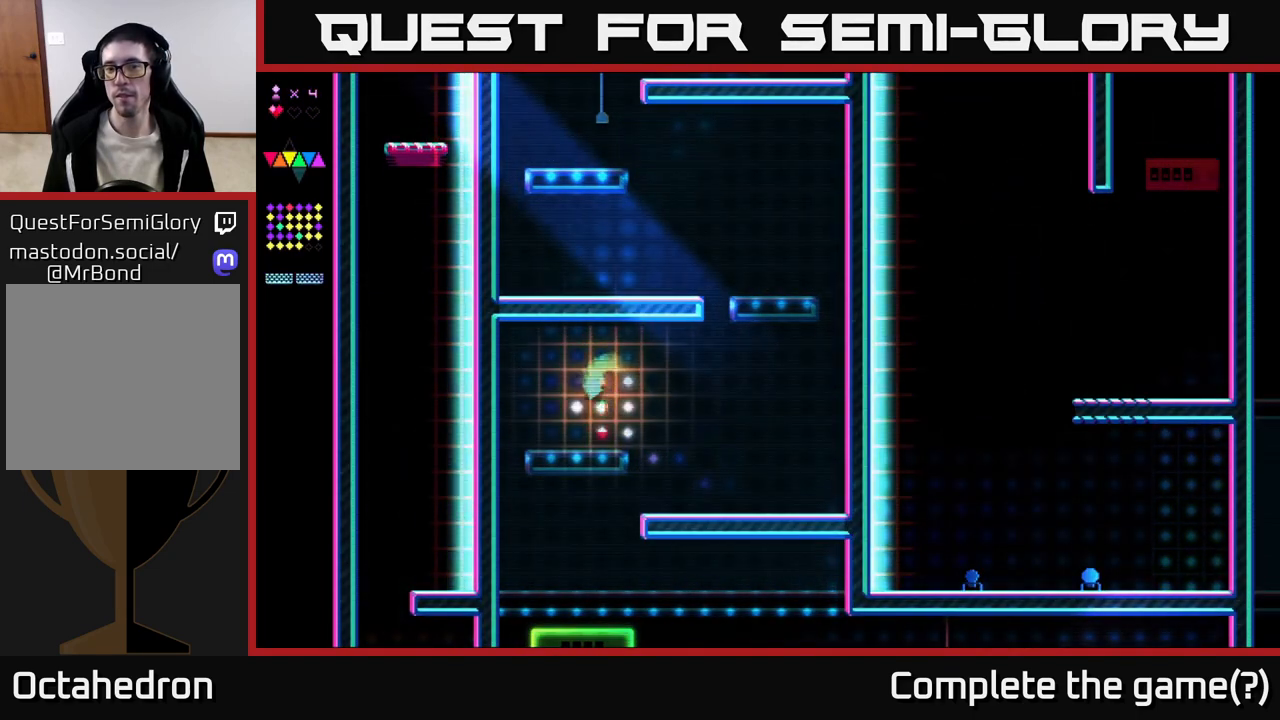
{"buttons": ["X", "DPAD_RIGHT"], "right_stick": "center", "events": [[117, "A", "down"], [300, "A", "up"], [333, "X", "down"]]}
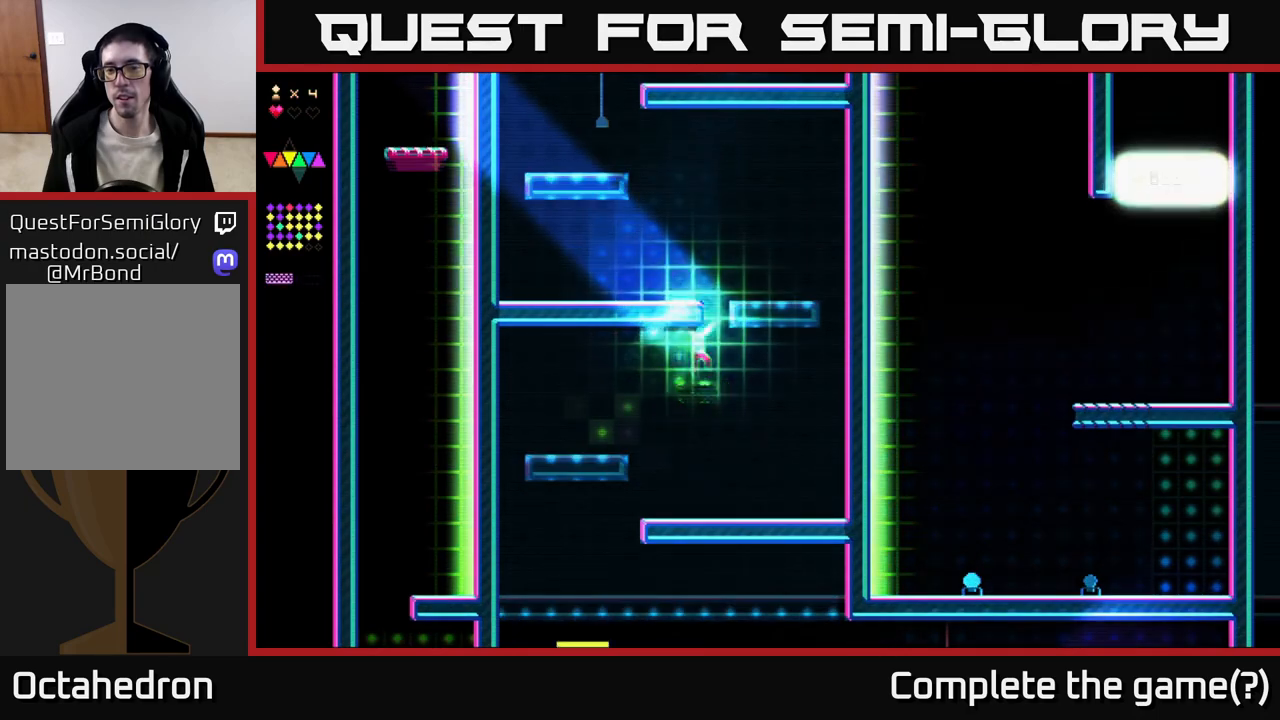
{"buttons": ["X", "DPAD_RIGHT"], "right_stick": "center", "events": []}
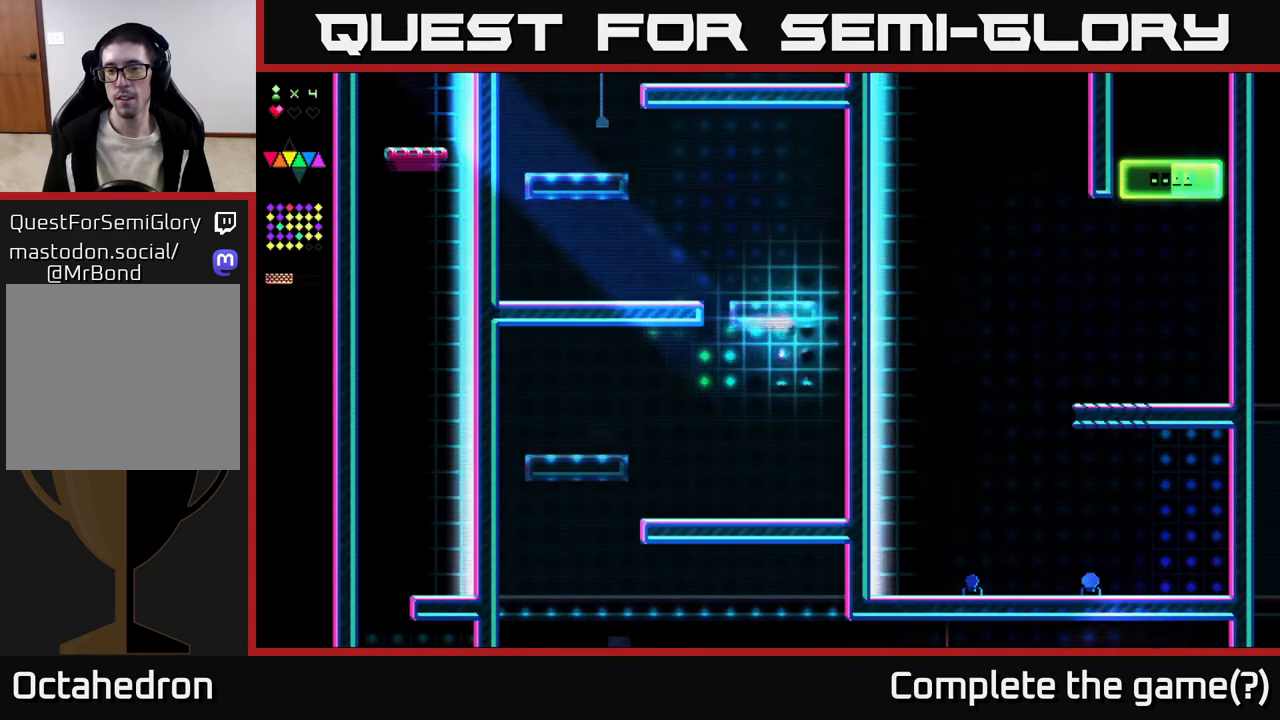
{"buttons": ["A", "DPAD_LEFT"], "right_stick": "center", "events": [[267, "A", "down"], [283, "X", "up"], [317, "DPAD_RIGHT", "up"], [383, "DPAD_LEFT", "down"]]}
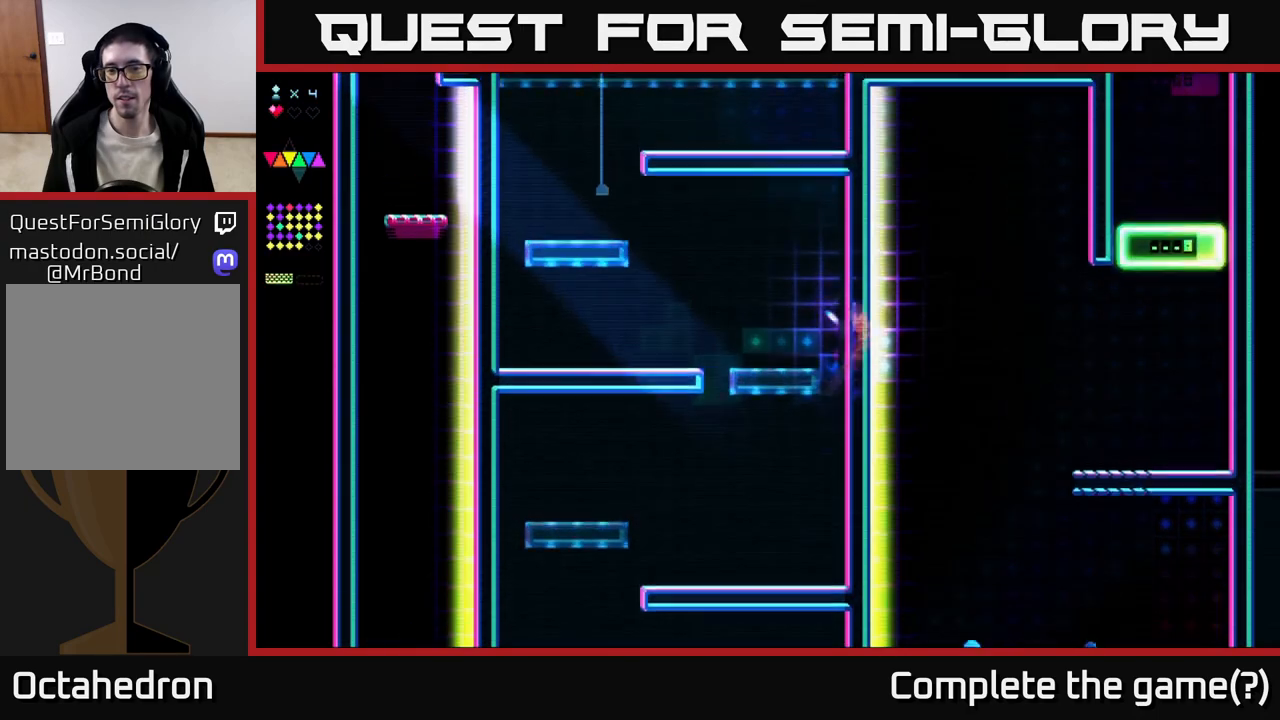
{"buttons": [], "right_stick": "center", "events": [[133, "X", "down"], [183, "A", "up"], [383, "DPAD_LEFT", "up"], [450, "DPAD_RIGHT", "down"], [483, "X", "up"], [500, "DPAD_RIGHT", "up"]]}
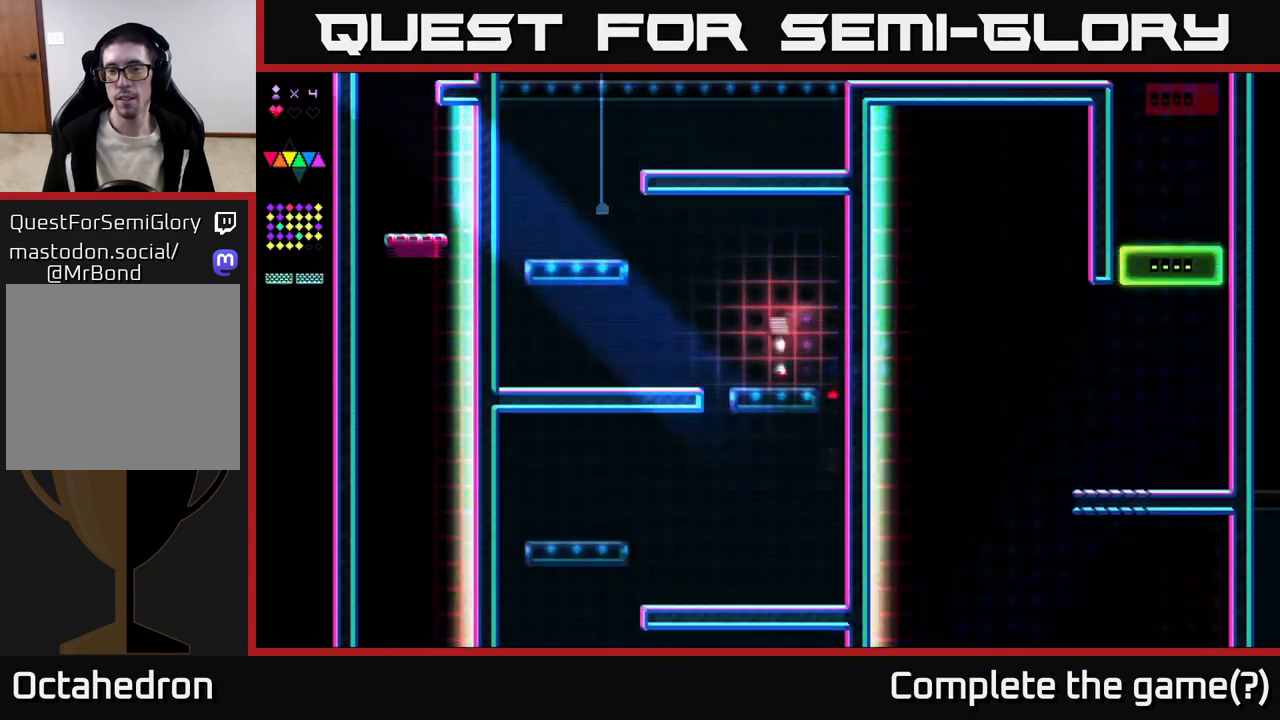
{"buttons": ["DPAD_LEFT"], "right_stick": "center", "events": [[267, "DPAD_LEFT", "down"]]}
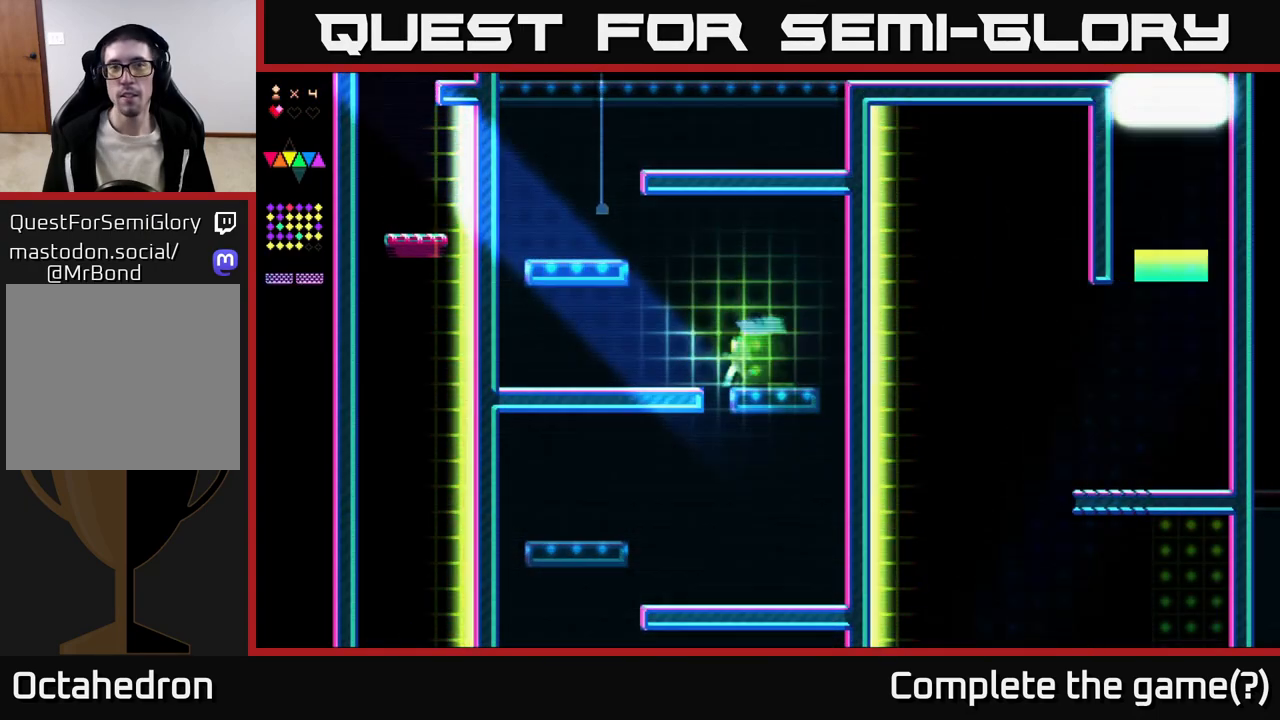
{"buttons": ["X"], "right_stick": "center", "events": [[83, "A", "down"], [350, "A", "up"], [350, "X", "down"], [383, "DPAD_LEFT", "up"]]}
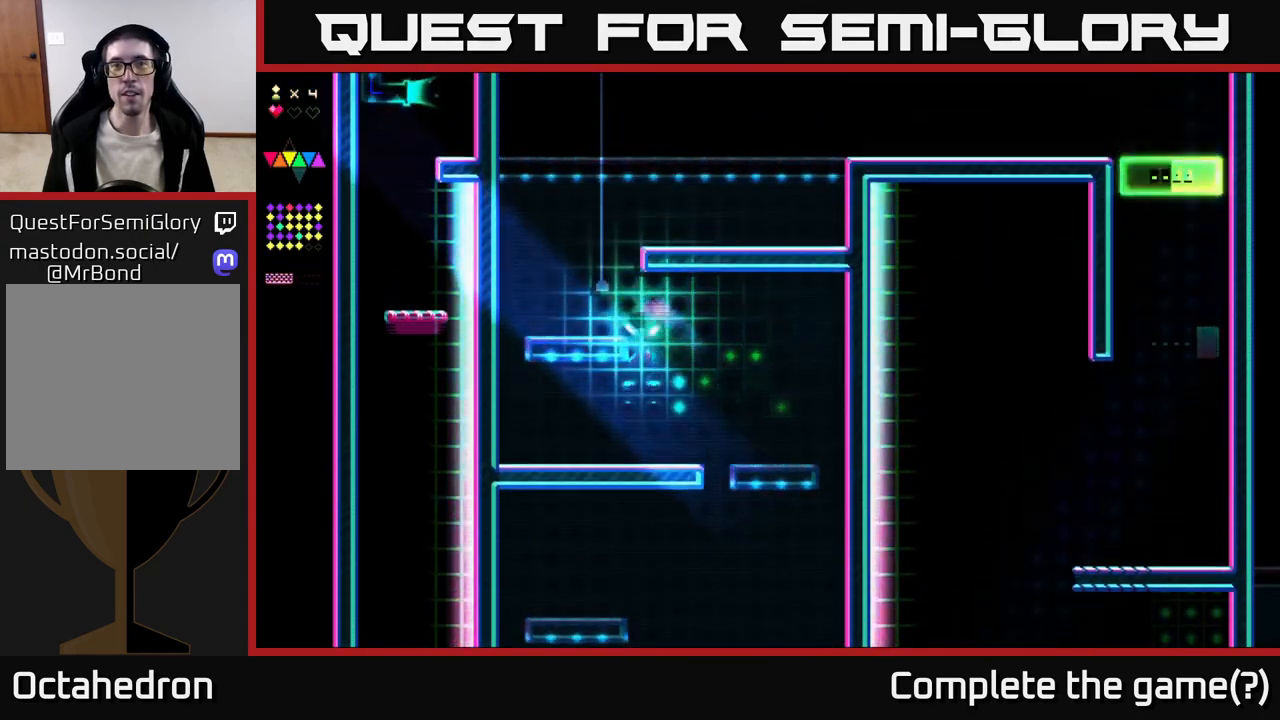
{"buttons": ["A", "DPAD_LEFT"], "right_stick": "center", "events": [[200, "DPAD_LEFT", "down"], [233, "A", "down"], [233, "X", "up"]]}
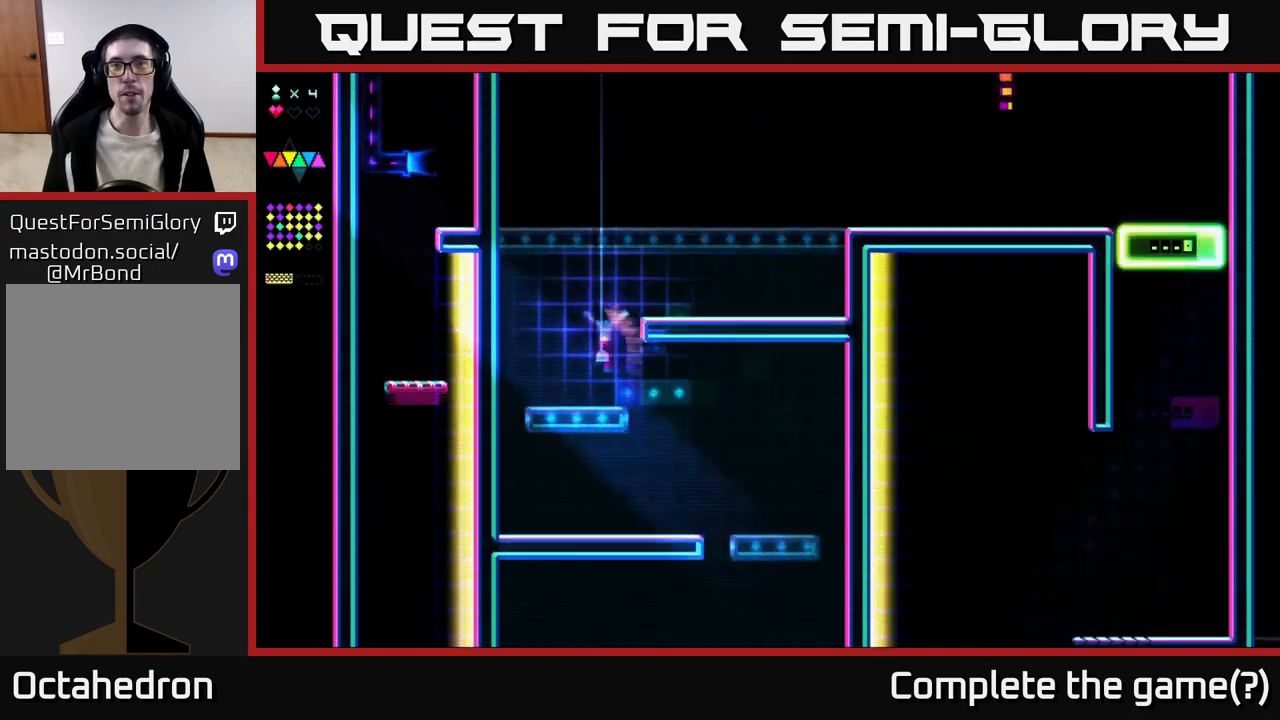
{"buttons": [], "right_stick": "center", "events": [[17, "A", "up"], [17, "DPAD_LEFT", "up"]]}
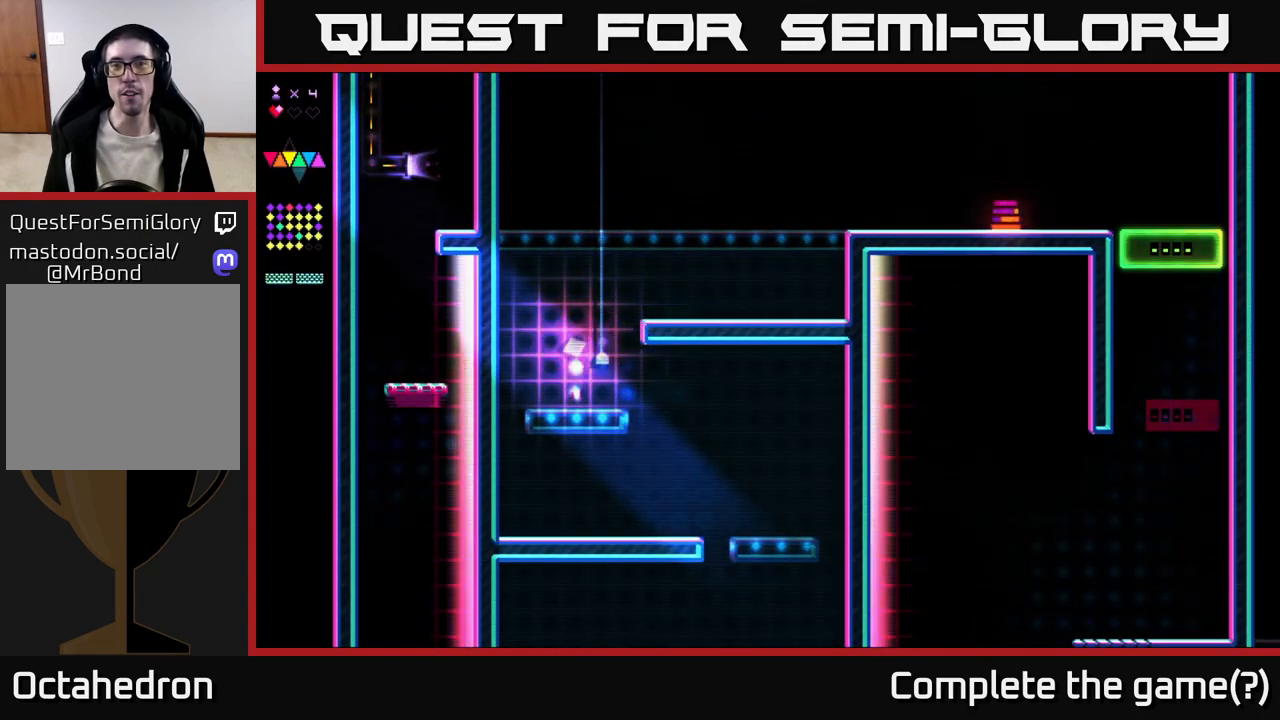
{"buttons": [], "right_stick": "center", "events": []}
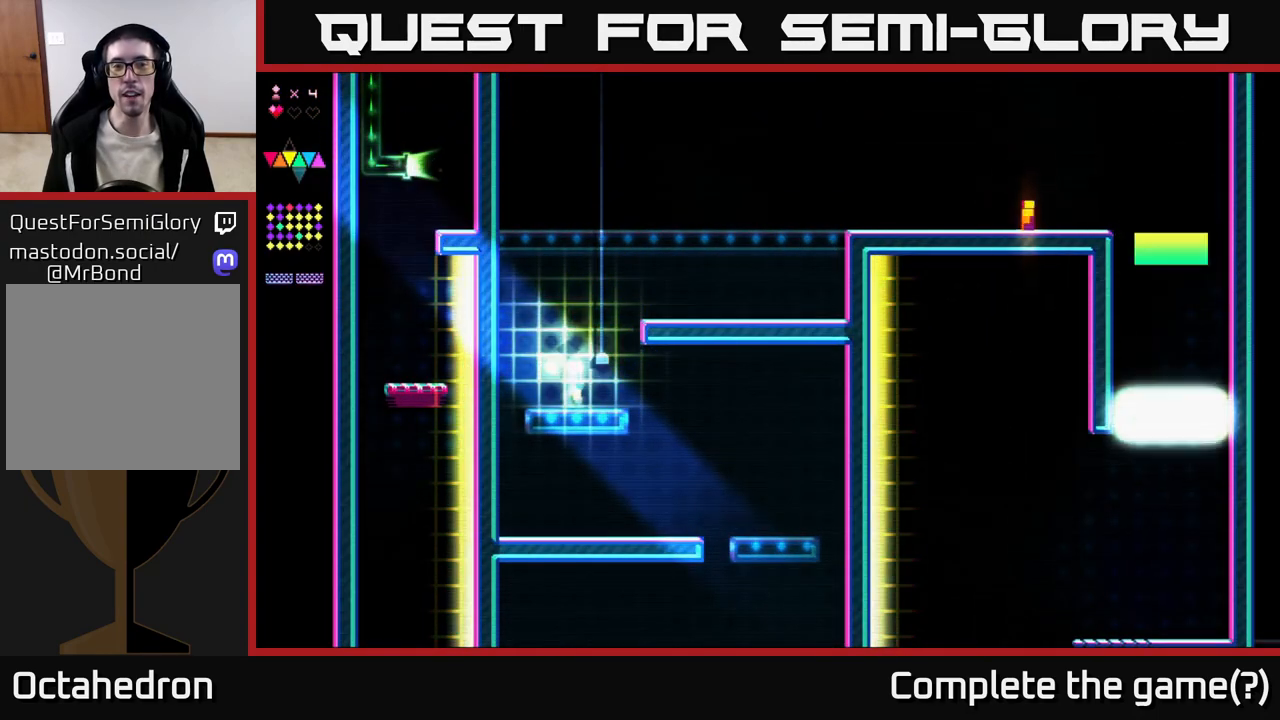
{"buttons": ["A"], "right_stick": "center", "events": [[450, "A", "down"]]}
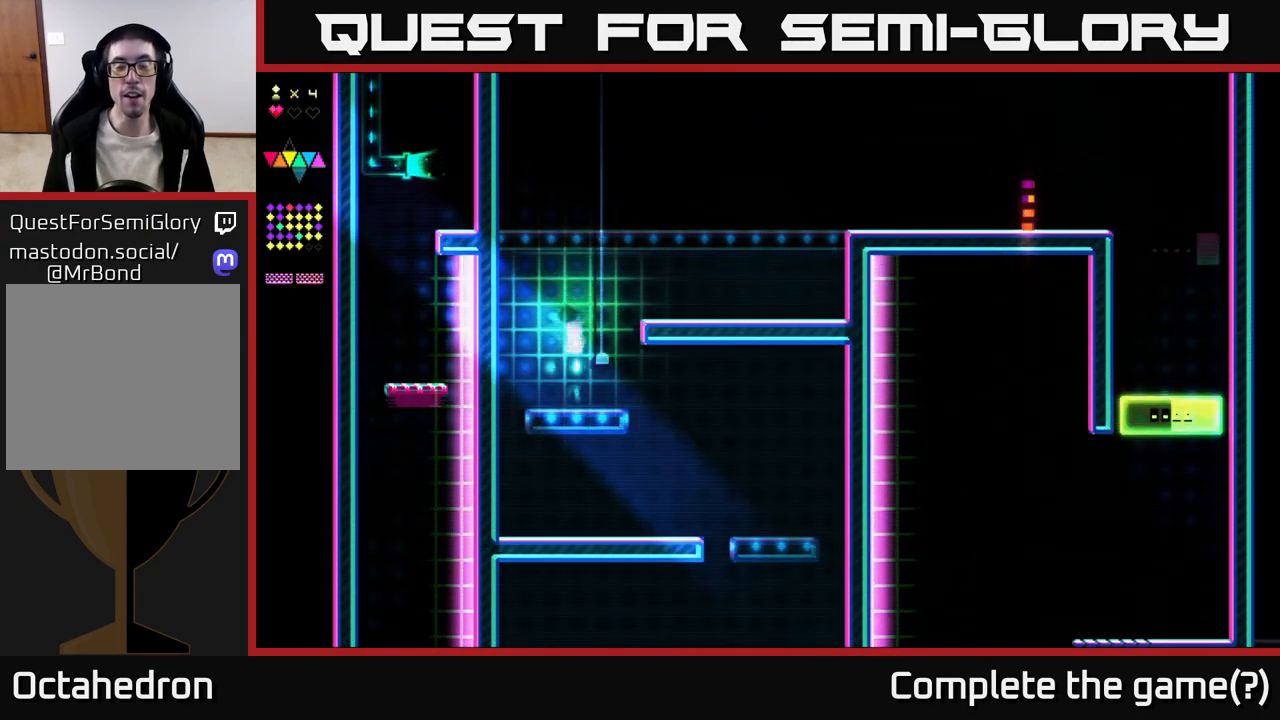
{"buttons": [], "right_stick": "center", "events": [[300, "A", "up"]]}
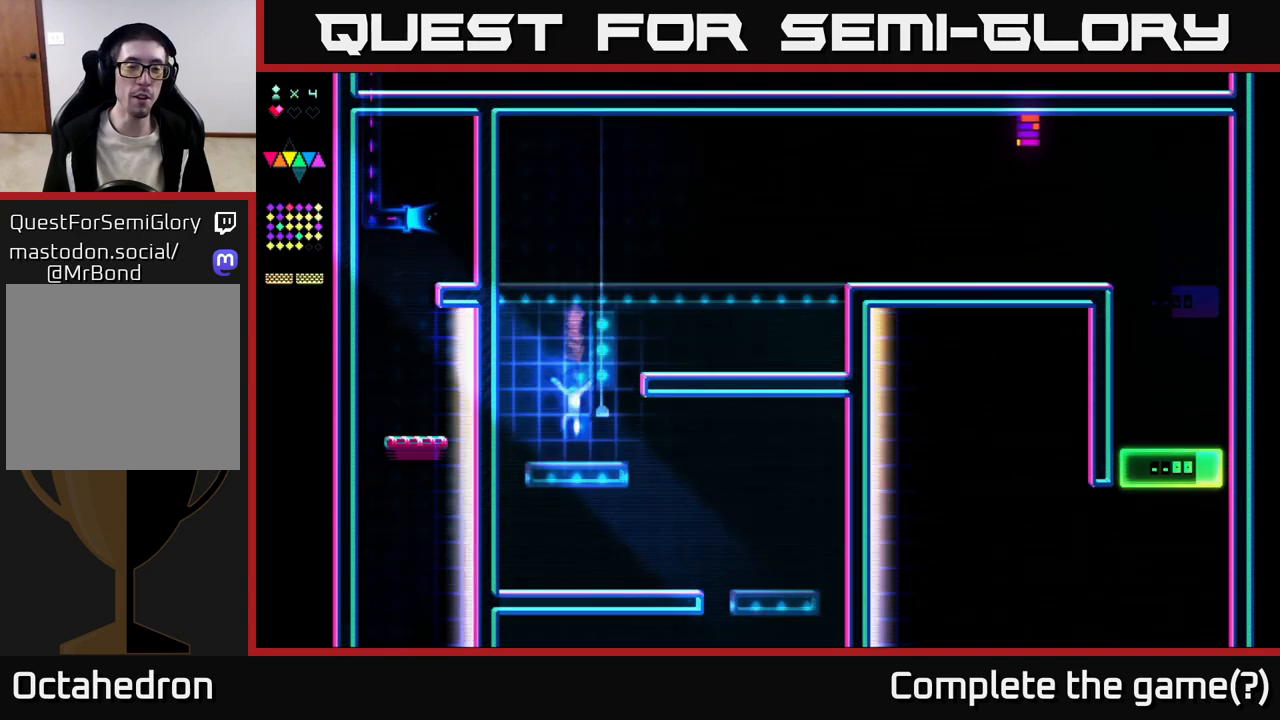
{"buttons": [], "right_stick": "center", "events": []}
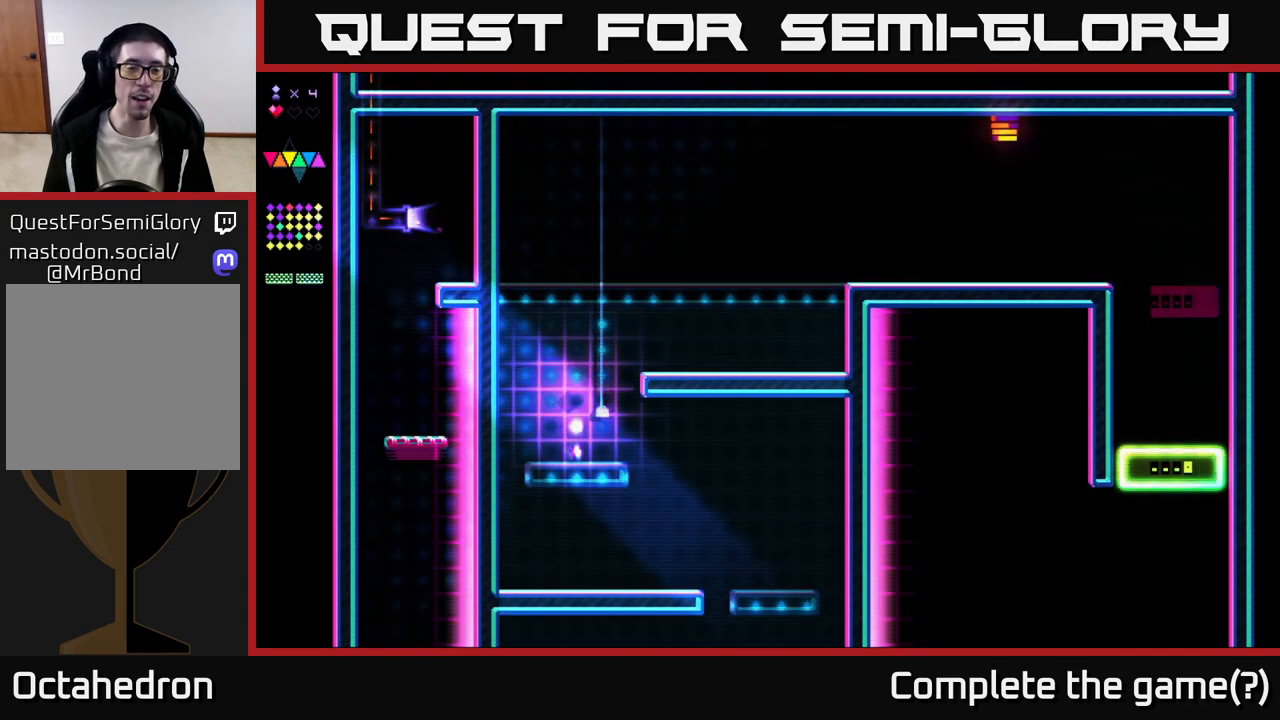
{"buttons": ["DPAD_LEFT"], "right_stick": "center", "events": [[67, "DPAD_RIGHT", "down"], [117, "A", "down"], [333, "DPAD_RIGHT", "up"], [383, "DPAD_LEFT", "down"], [450, "A", "up"]]}
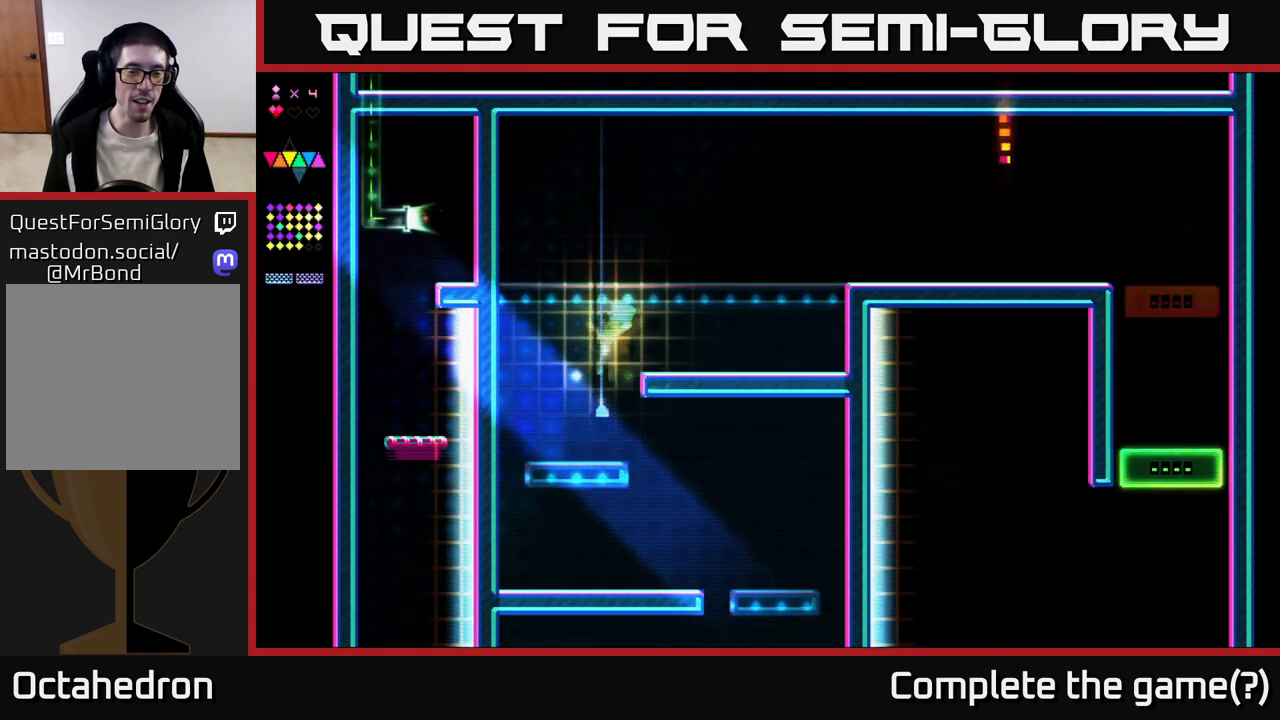
{"buttons": [], "right_stick": "center", "events": [[17, "DPAD_LEFT", "up"]]}
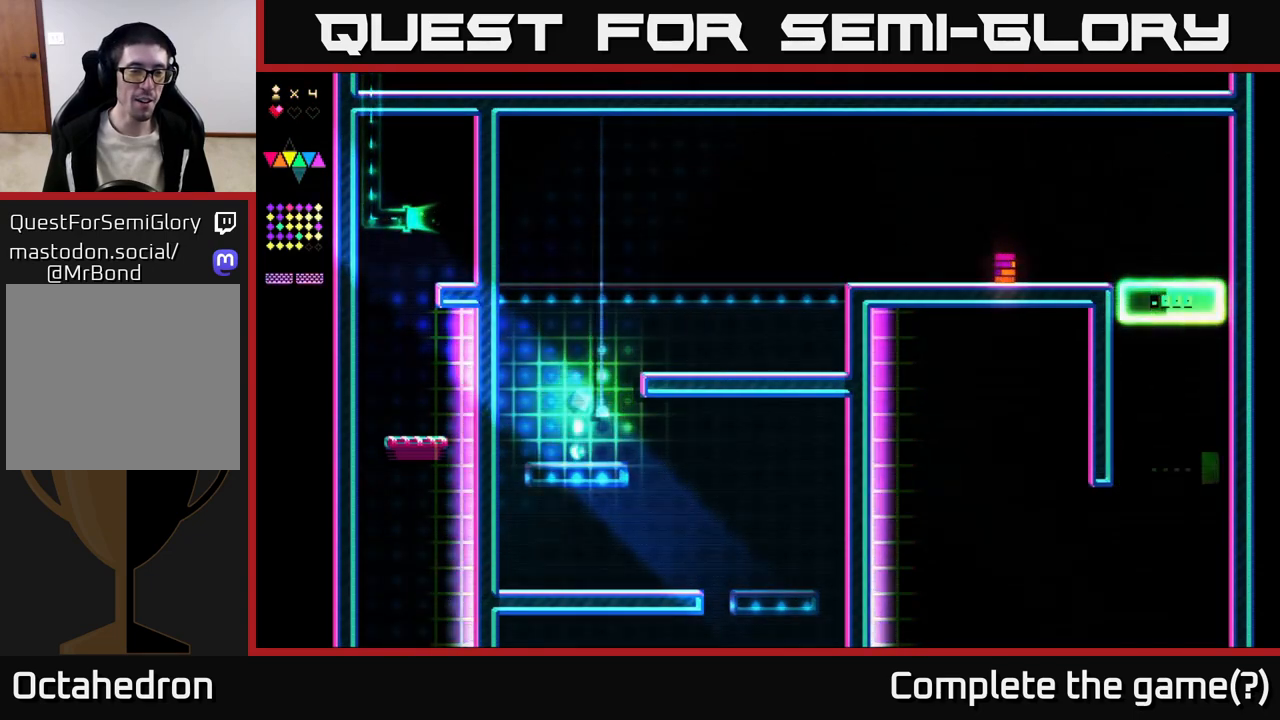
{"buttons": [], "right_stick": "center", "events": []}
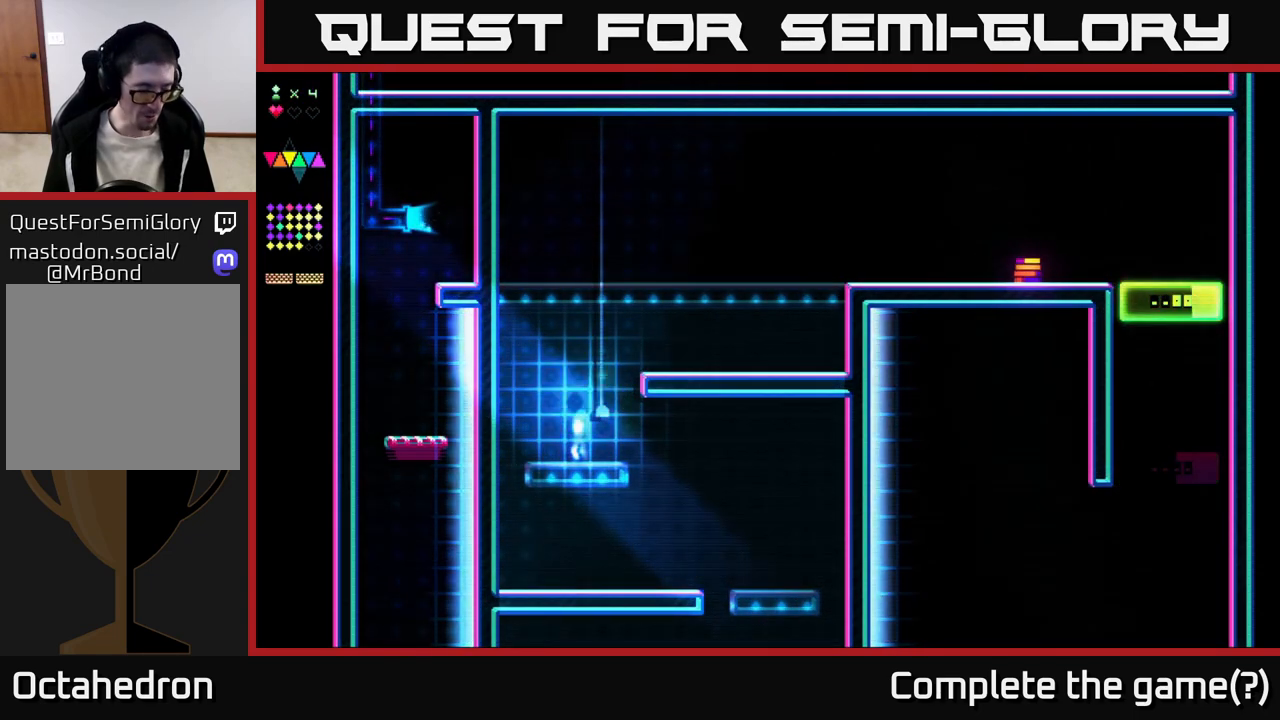
{"buttons": [], "right_stick": "center", "events": [[300, "START", "down"], [433, "START", "up"]]}